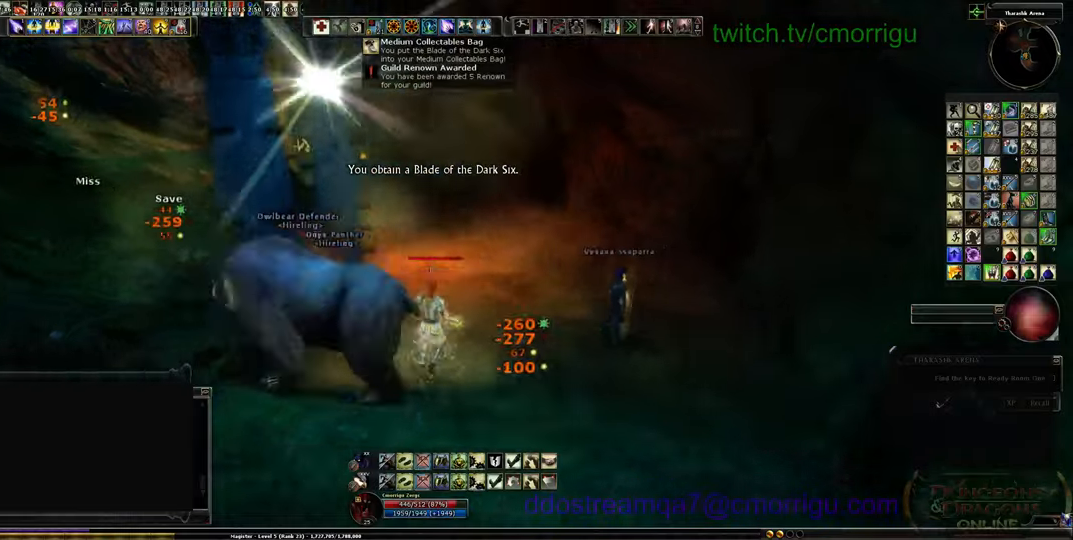
Gameplay with keyboard; each line is a JSON object with the keys held at the frame after it. "events" lists presses ("down") and releases ("up") of ".", "/", "0", "1", "2", "3", "4", "5", "6", "7", "8", "9", "a", "b", "backslash", "backspace", "c", "caps_lock", "comma", "ctrl_l", "ctrl_r", "d", "e", "equals", "escape", "f", "f1", "f10", "f11", "f12", "f2", "f3", "f4", "f5", "f6", "f7", "f8", "f9", "g", "h", "i", "j", "k", "l", "lbracket", "m", "minus", "n", "o", "p", "q", "quote", "r", "rbracket", "return", "s", "semicolon", "shift_l", "shift_r", "space", "t", "tab", "tilde", "u", "v", "w", "x", "y" and "z" between this image and that frame as [ms after this image, input, new state], when the widget could be followed in between. No other keys are recorded. Mouse input is not recorded.
{"keys": ["w"], "events": [[267, "d", "up"]]}
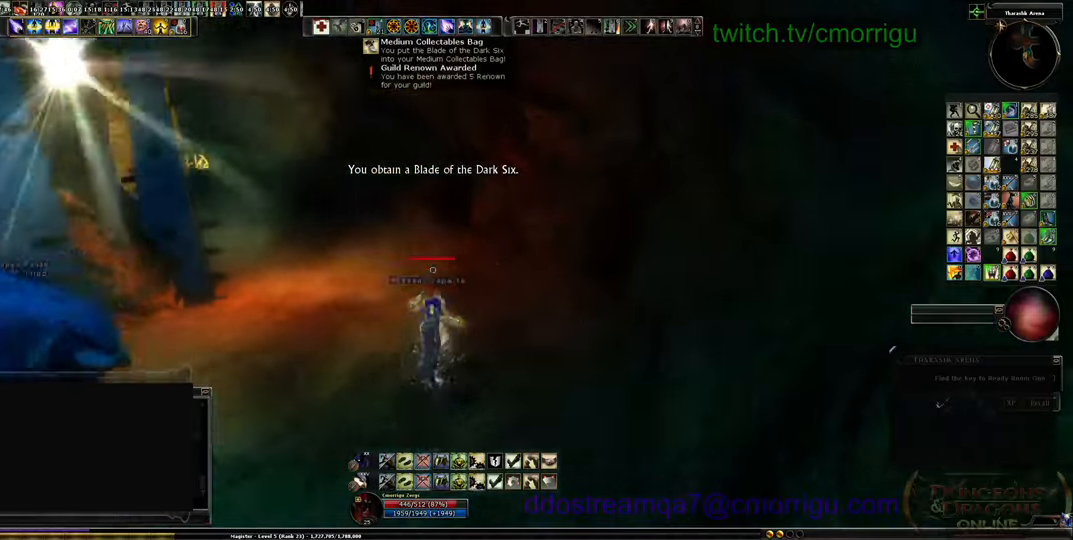
{"keys": ["w"], "events": []}
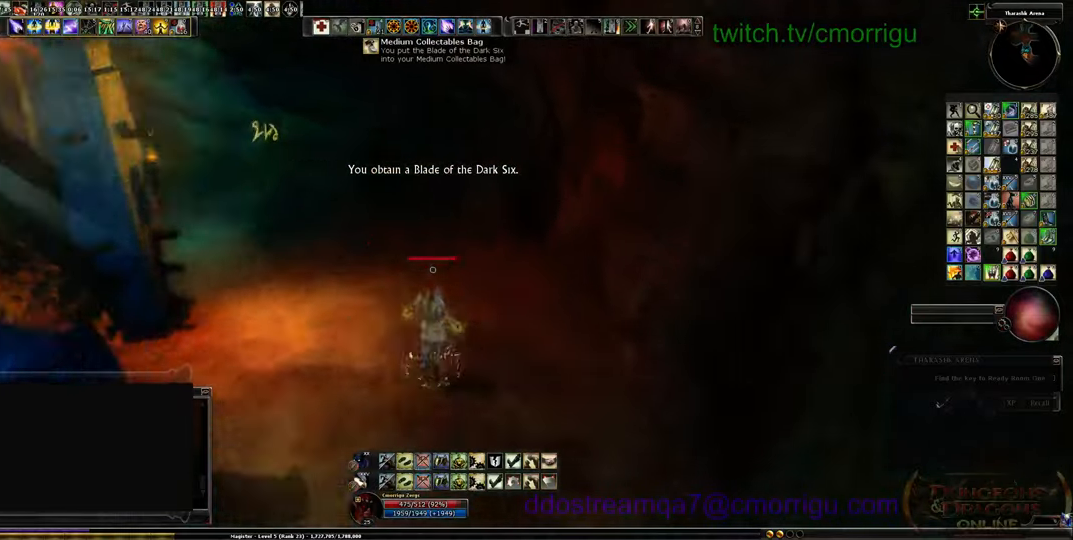
{"keys": ["w"], "events": []}
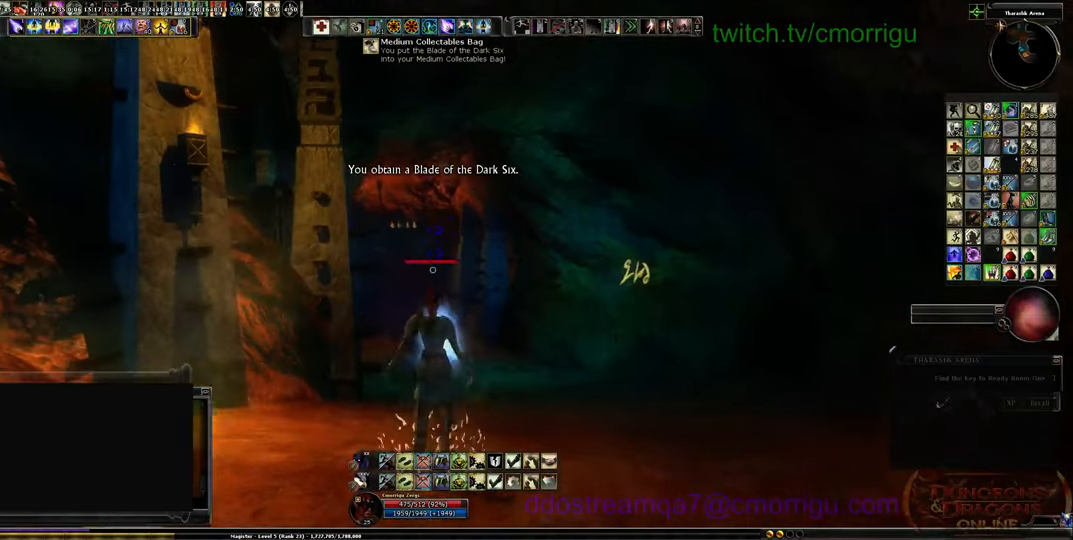
{"keys": ["w"], "events": []}
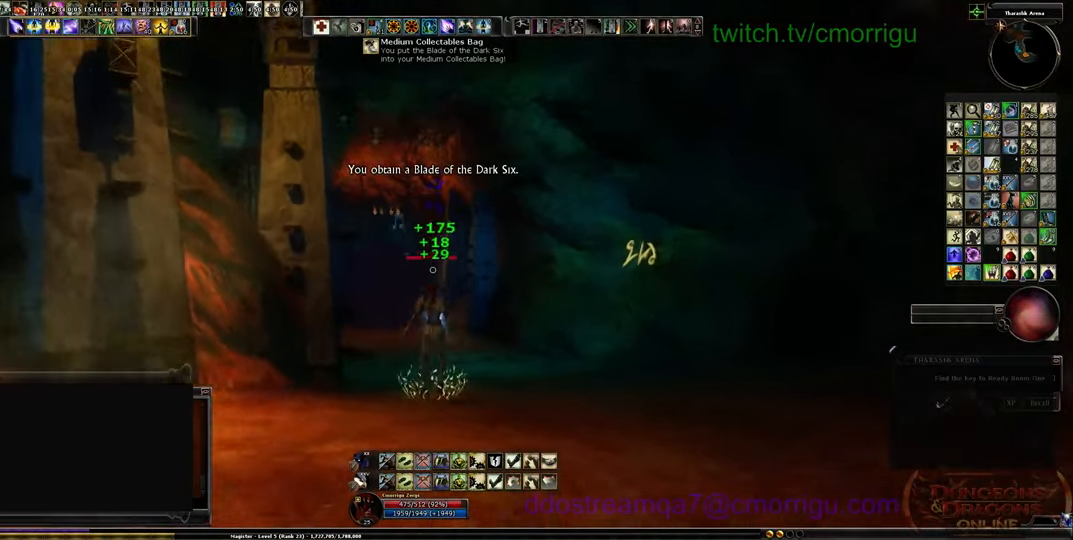
{"keys": ["w"], "events": [[267, "9", "down"], [434, "9", "up"]]}
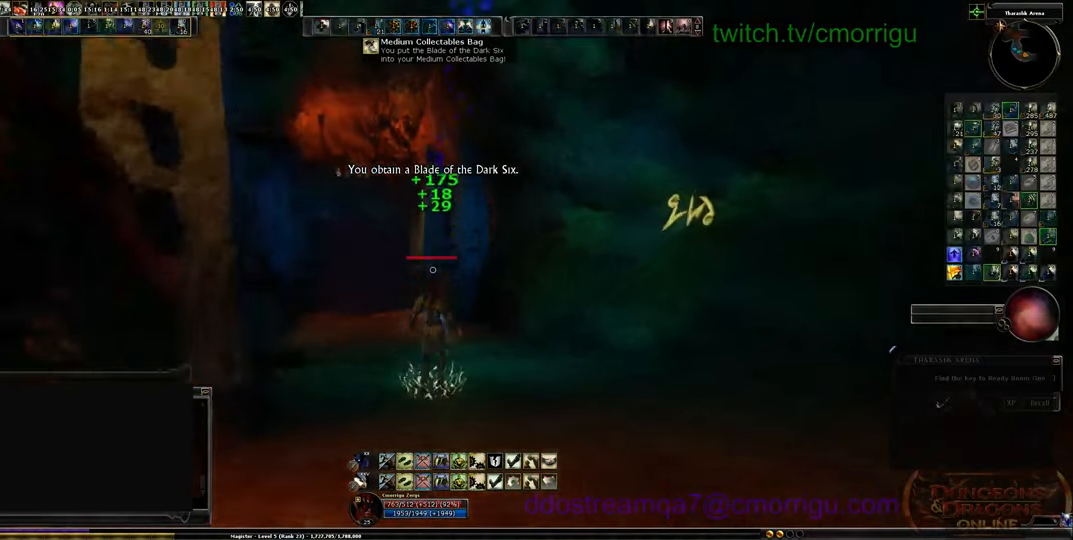
{"keys": ["w"], "events": []}
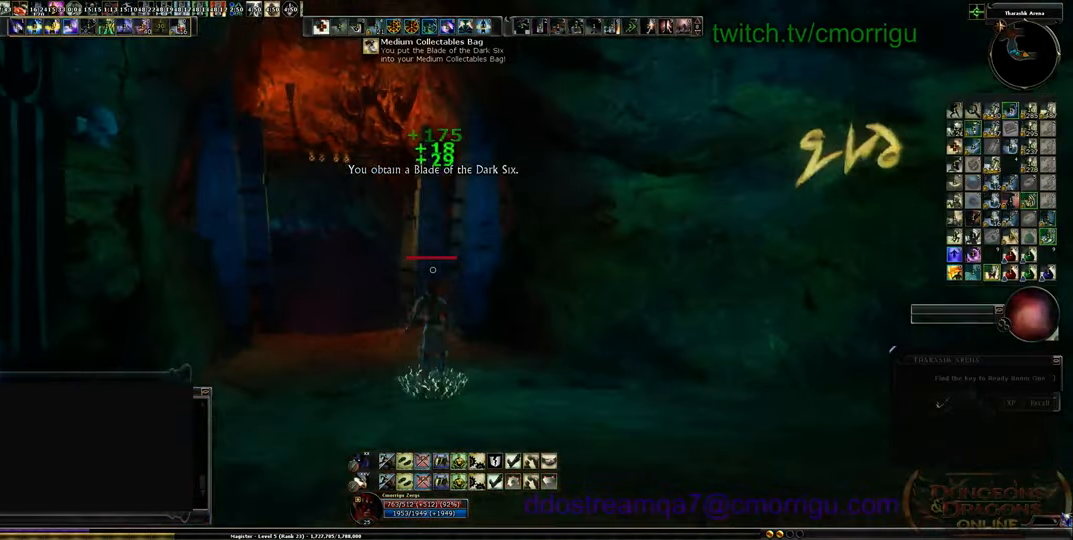
{"keys": ["w"], "events": []}
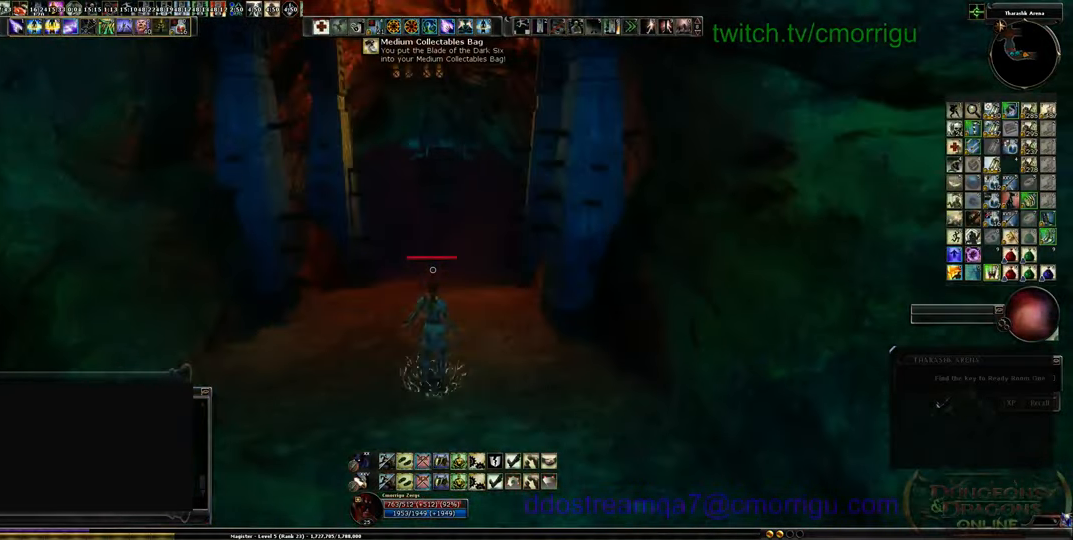
{"keys": ["w"], "events": []}
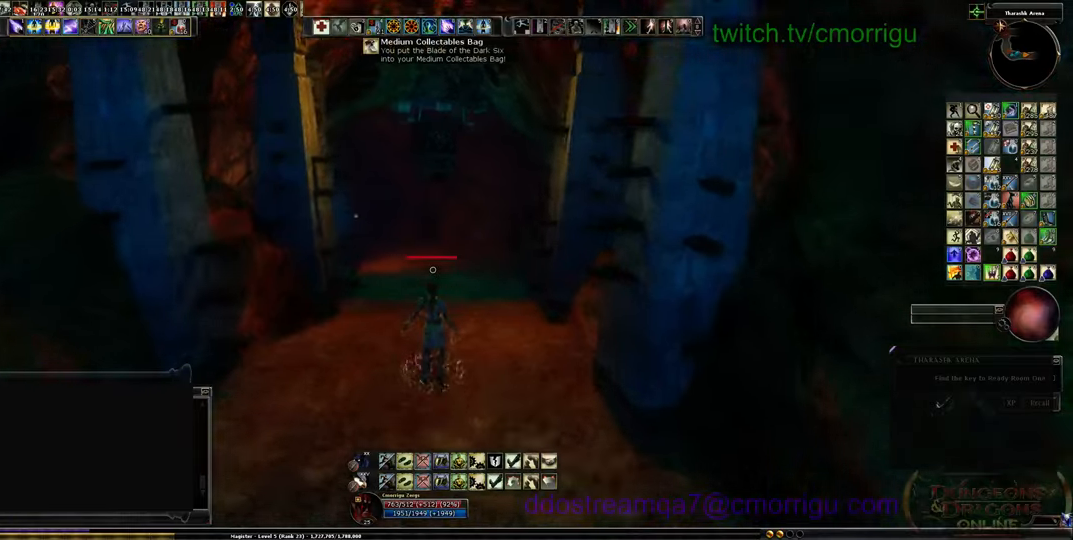
{"keys": ["w"], "events": []}
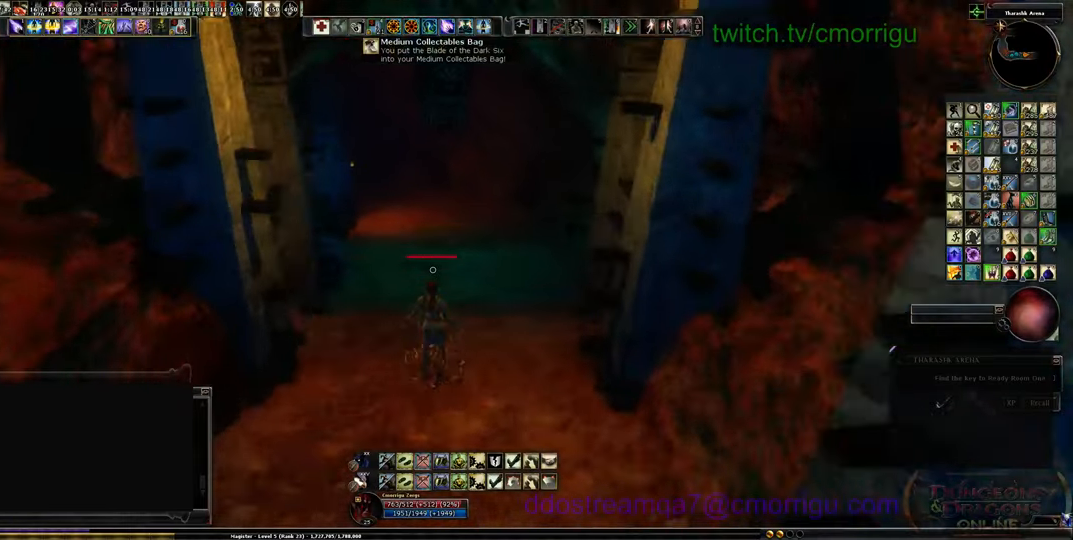
{"keys": ["w"], "events": []}
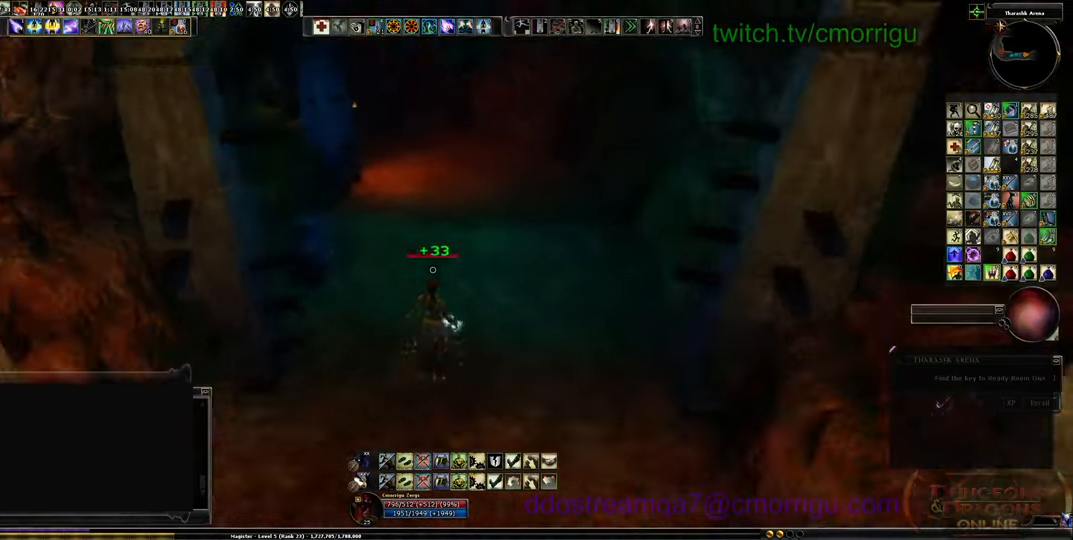
{"keys": ["d", "s"], "events": [[167, "w", "up"], [400, "s", "down"], [500, "d", "down"]]}
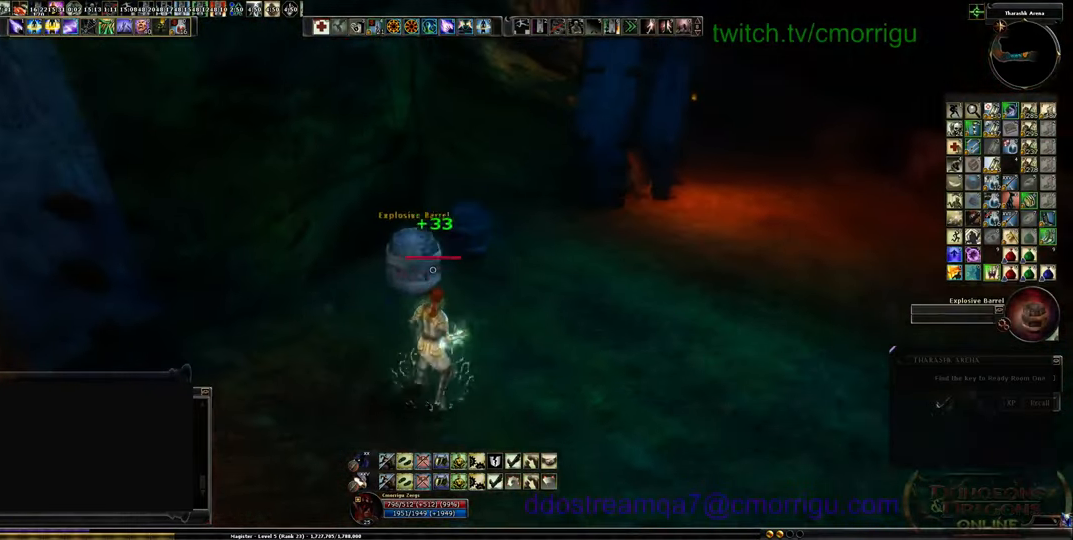
{"keys": ["d", "s"], "events": [[167, "d", "up"], [434, "d", "down"]]}
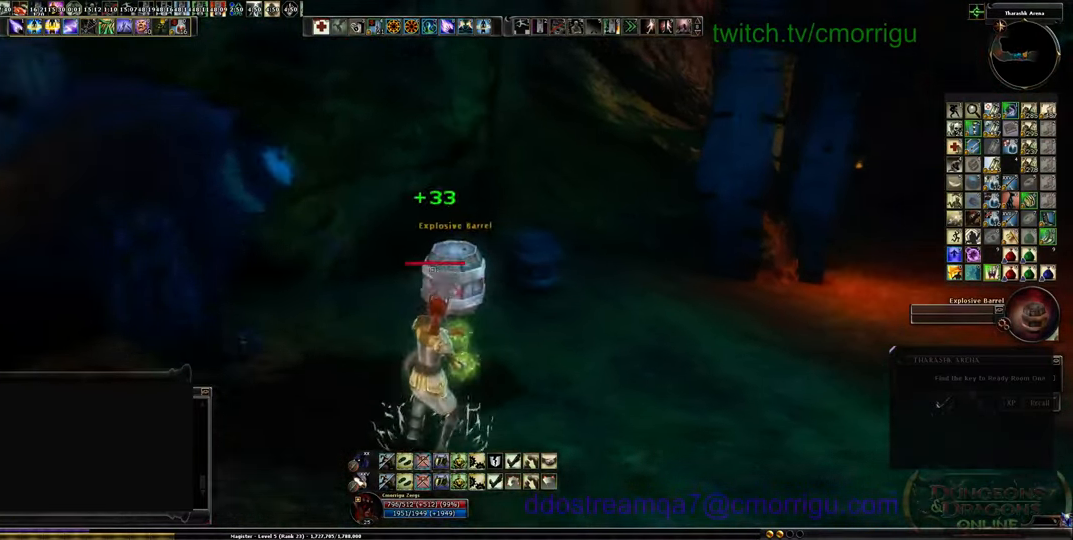
{"keys": ["d", "s"], "events": []}
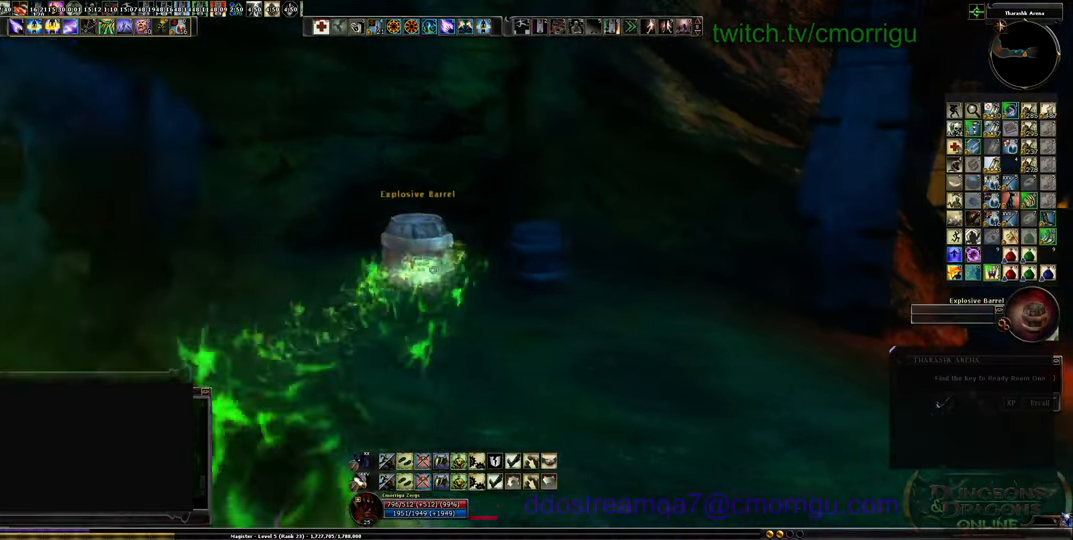
{"keys": ["d"], "events": [[300, "s", "up"]]}
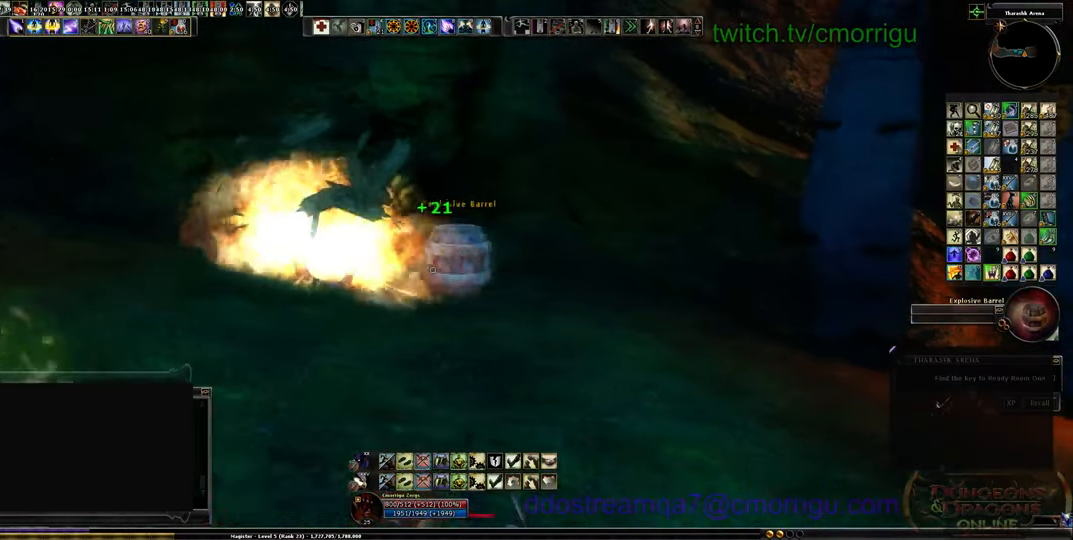
{"keys": ["d"], "events": []}
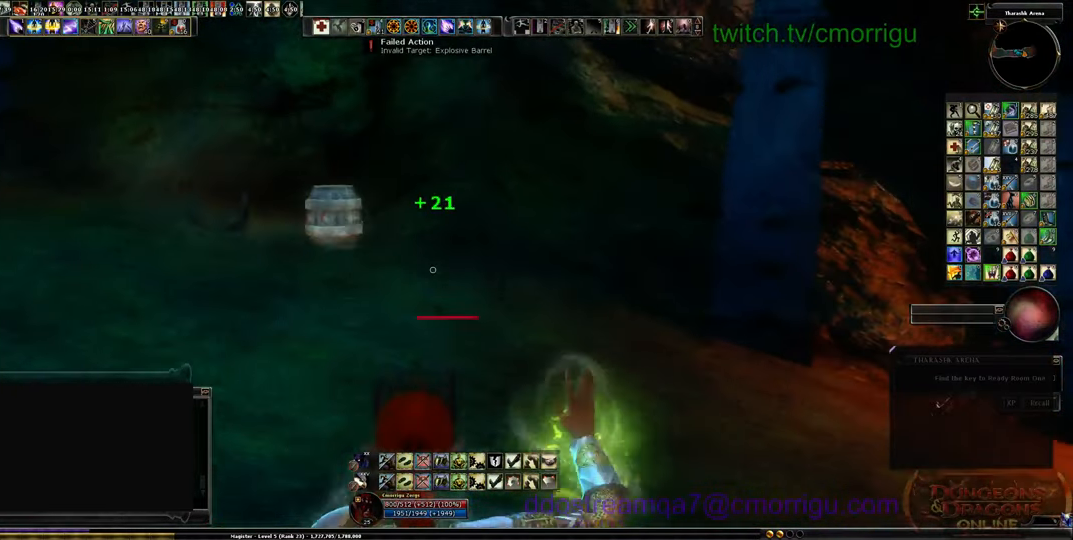
{"keys": [], "events": [[400, "d", "up"]]}
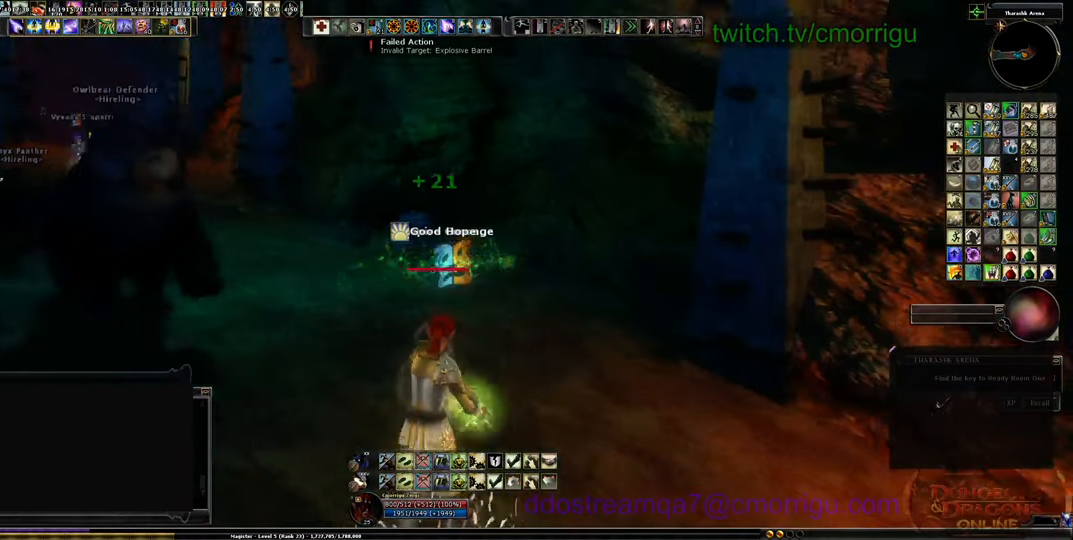
{"keys": ["w"], "events": [[500, "w", "down"]]}
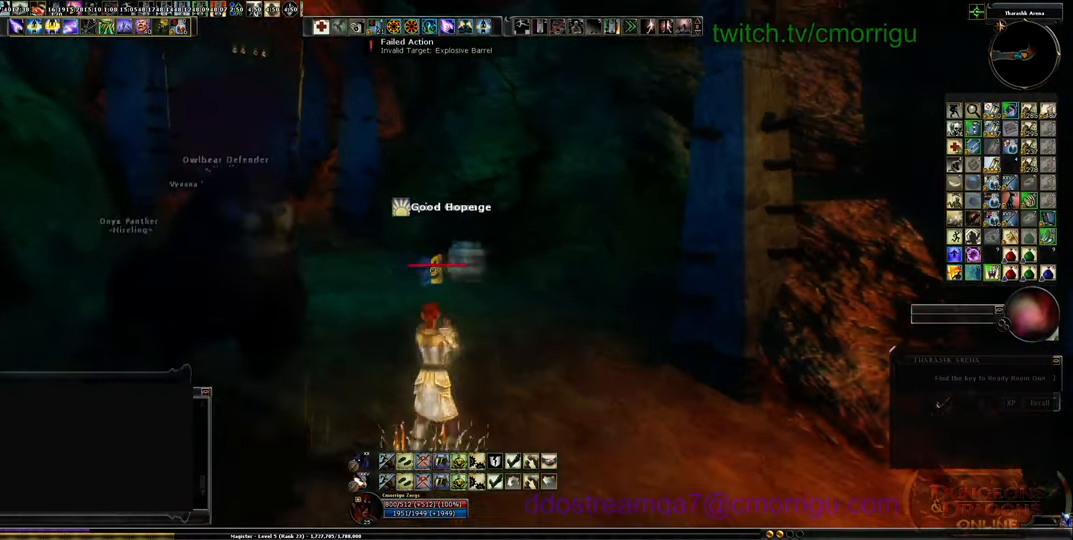
{"keys": [], "events": [[367, "w", "up"]]}
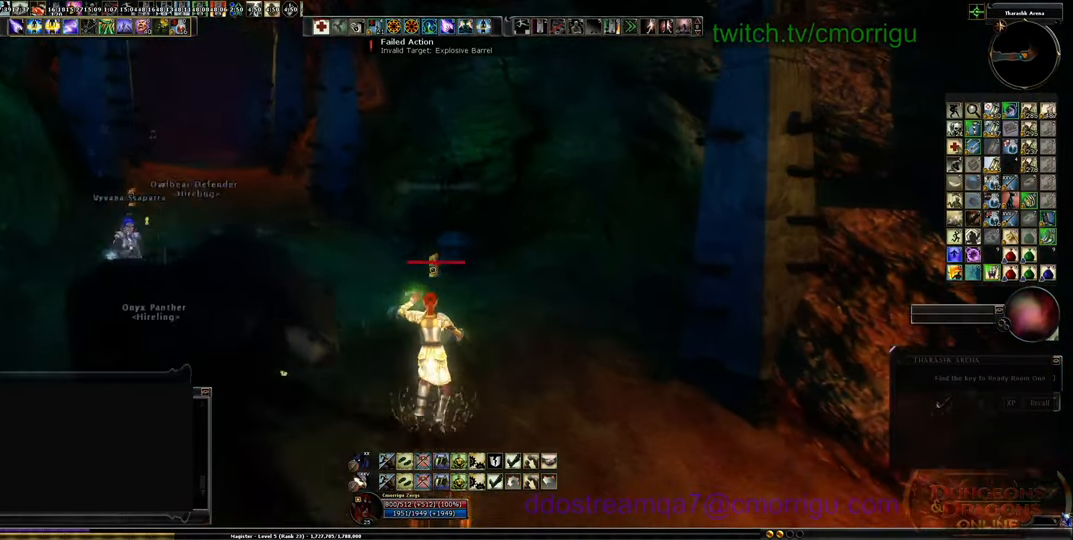
{"keys": [], "events": []}
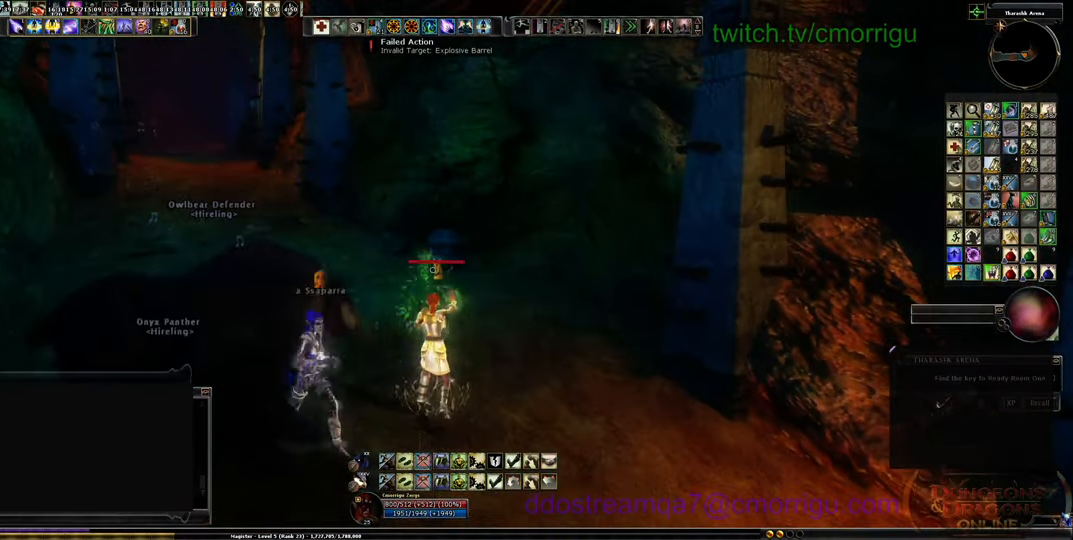
{"keys": ["w"], "events": [[467, "w", "down"]]}
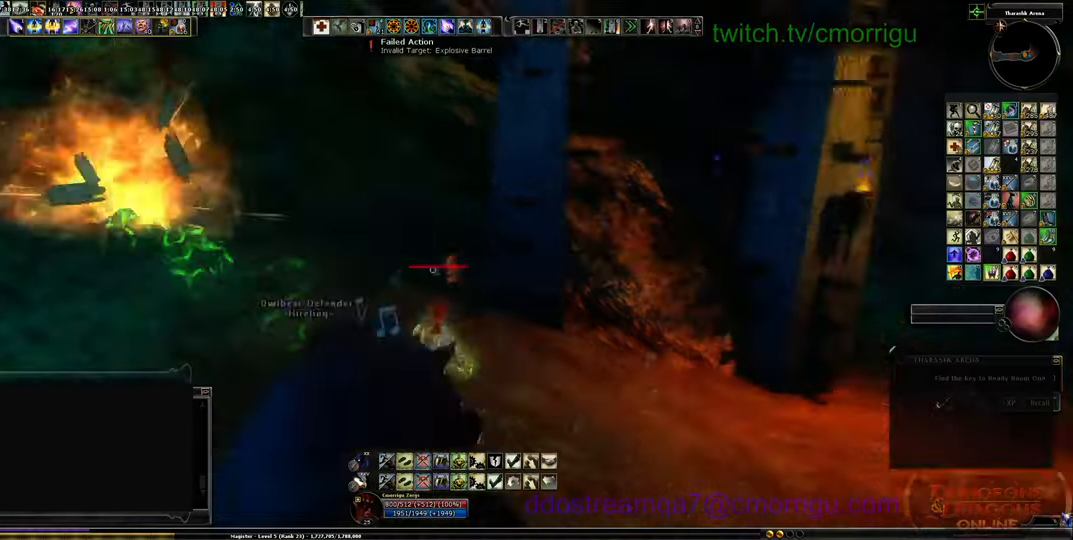
{"keys": ["d", "w"], "events": [[400, "d", "down"]]}
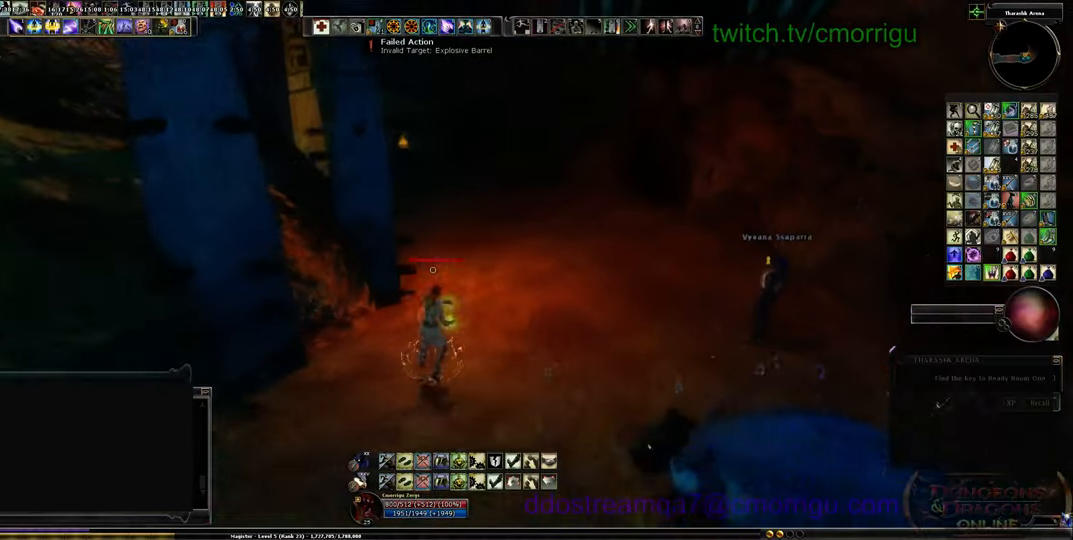
{"keys": ["d", "w"], "events": []}
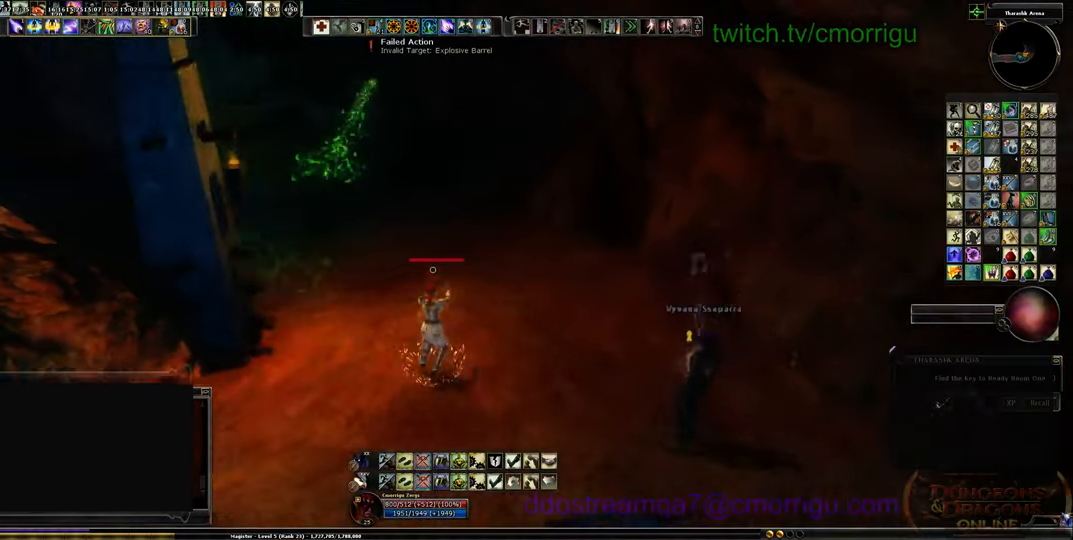
{"keys": ["w"], "events": [[67, "d", "up"]]}
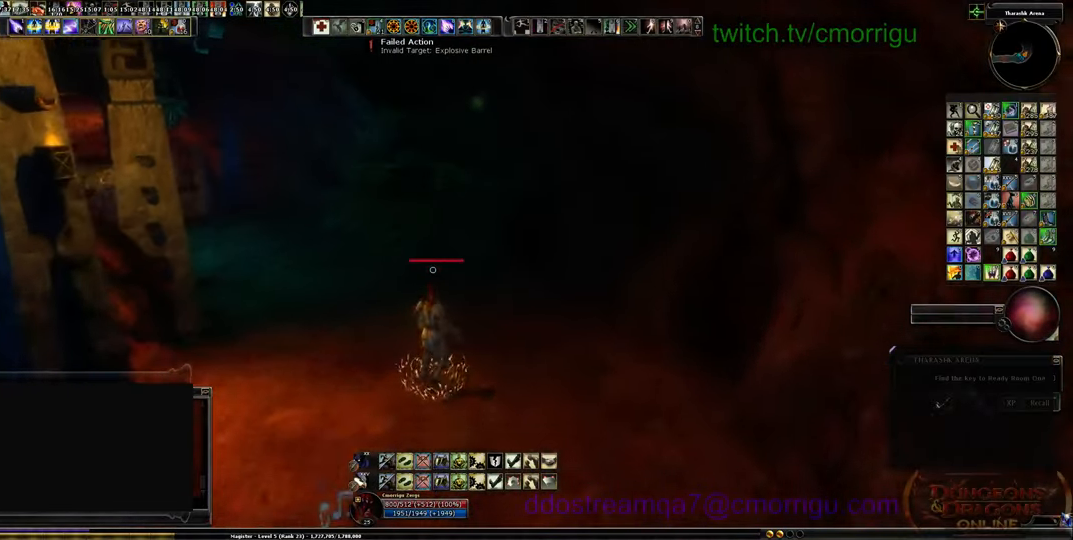
{"keys": ["w"], "events": []}
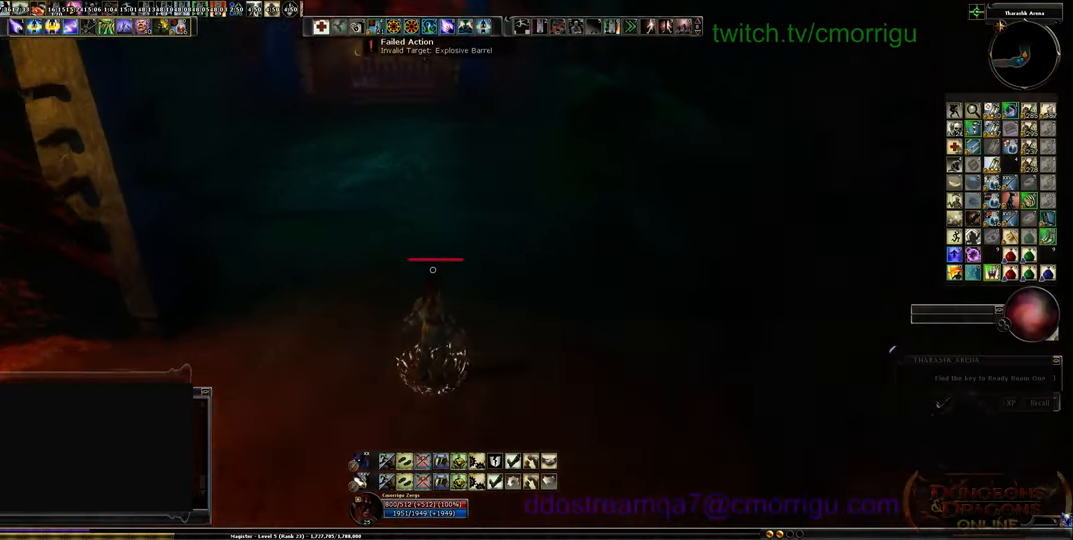
{"keys": ["d", "w"], "events": [[200, "d", "down"]]}
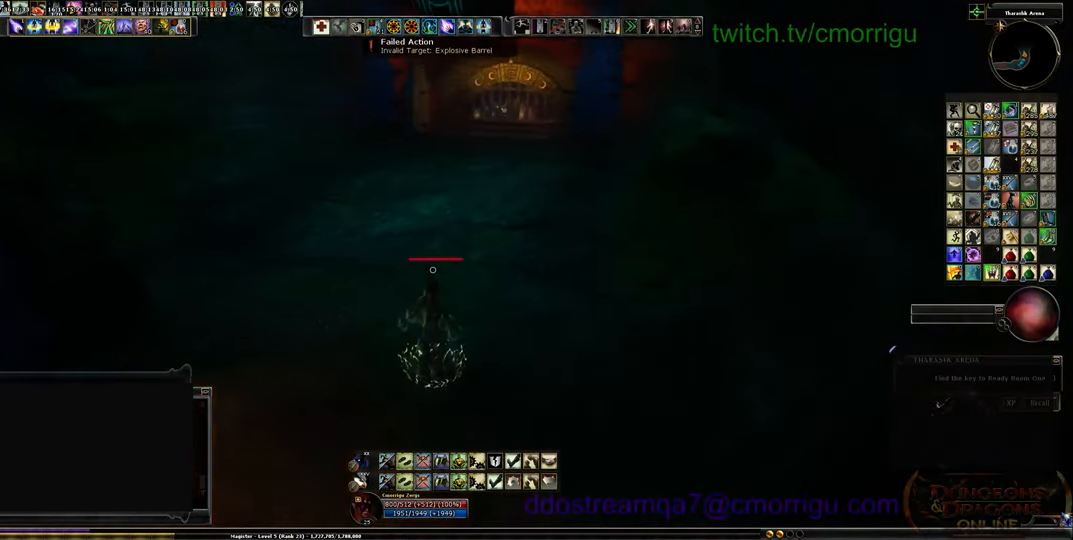
{"keys": ["a"], "events": [[67, "d", "up"], [234, "w", "up"], [400, "a", "down"]]}